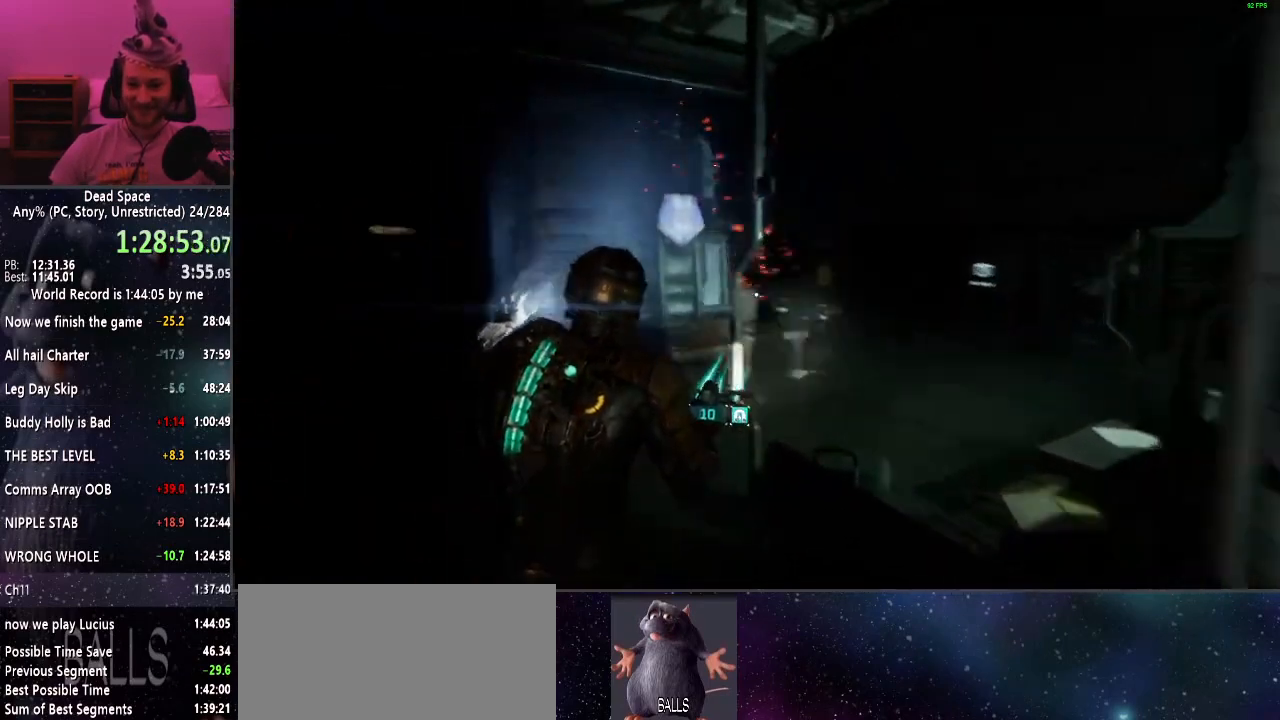
Gameplay with keyboard and mouse; each line is a JSON object with the keys and mouse buttons held at the frame after it. "events" lists presses ("down") and releases ("up") of "a", "alt", "c", "ctrl", "d", "e", "f", "q", "r", "s", "shift", "space", "tab", "v", "w", "x", "z", "mouse_left", "mouse_middle", "mouse_right", "mouse_wheel_up" and "mouse_wheel_down" between this image and that frame as [ms after this image, input, new state], when the widget could be followed in between. "mouse_left", "mouse_middle", "mouse_right", "mouse_wheel_up", "mouse_wheel_down" = the "left", "middle", "right", "wheel_up", "wheel_down" buttons of the "mouse" list. No other keys are recorded. Mouse movement is not recorded.
{"keys": ["shift", "w"], "mouse": [], "events": []}
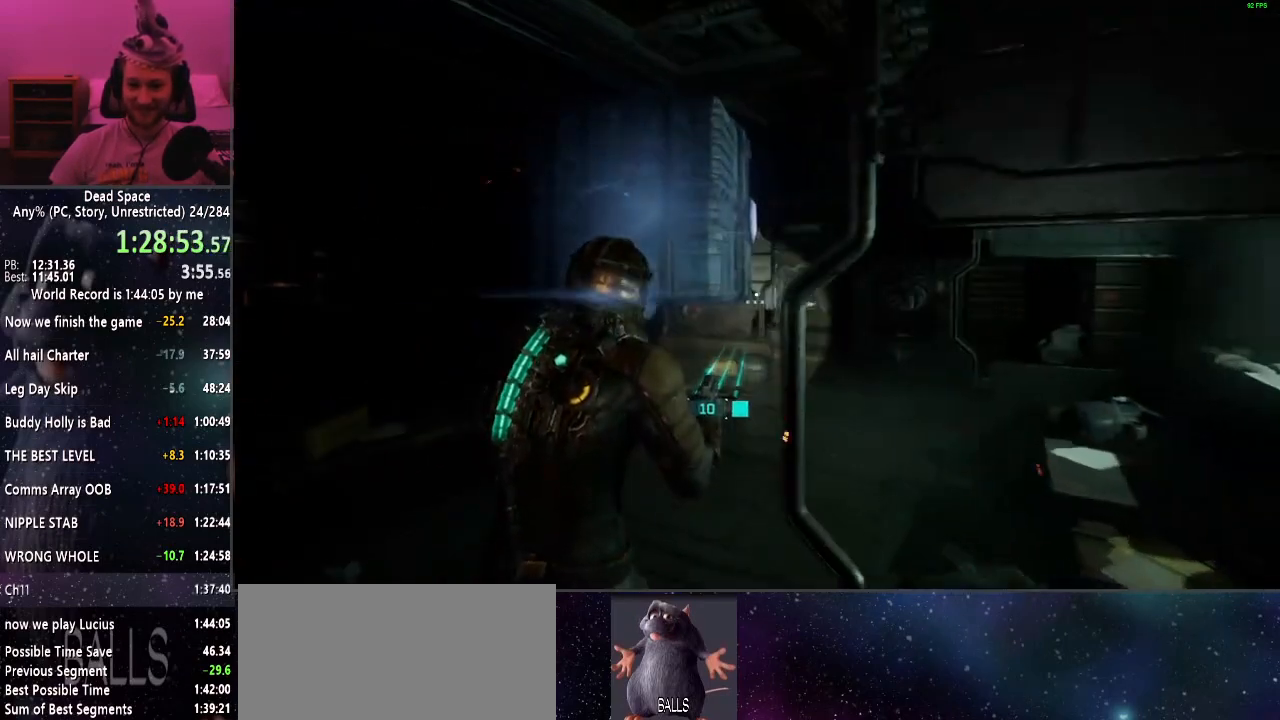
{"keys": ["shift", "w"], "mouse": [], "events": []}
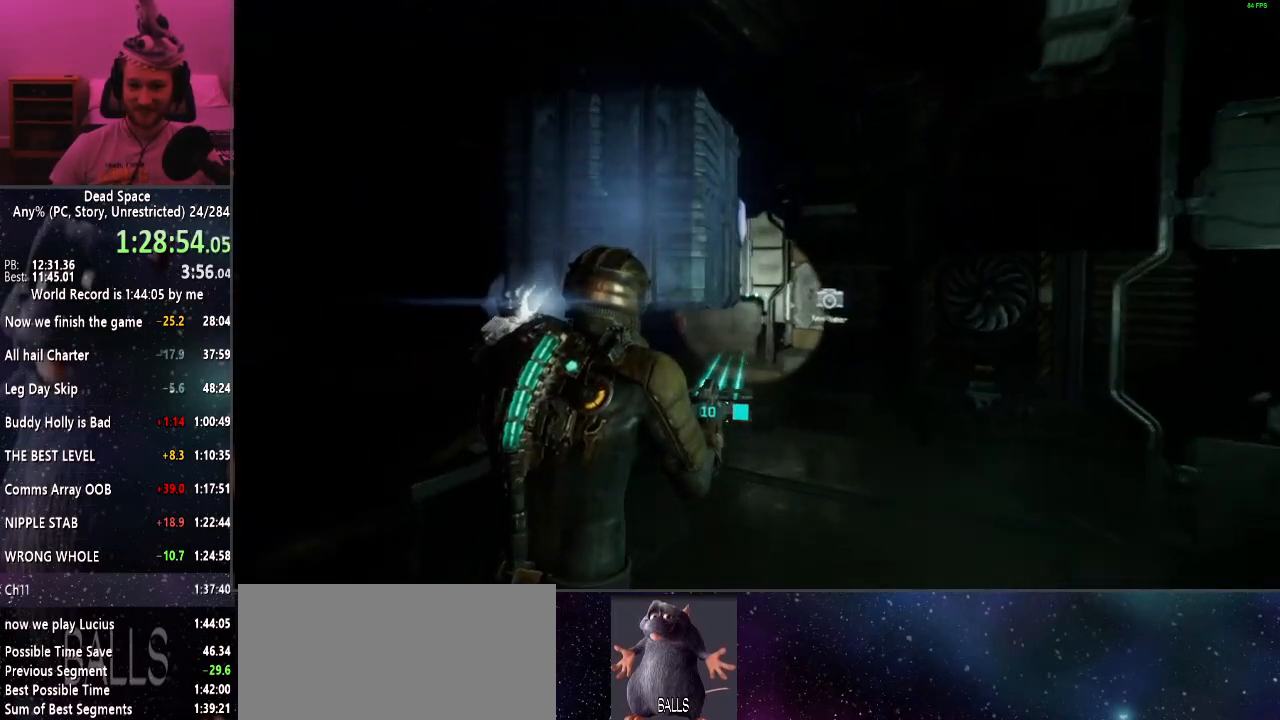
{"keys": ["shift", "w"], "mouse": [], "events": []}
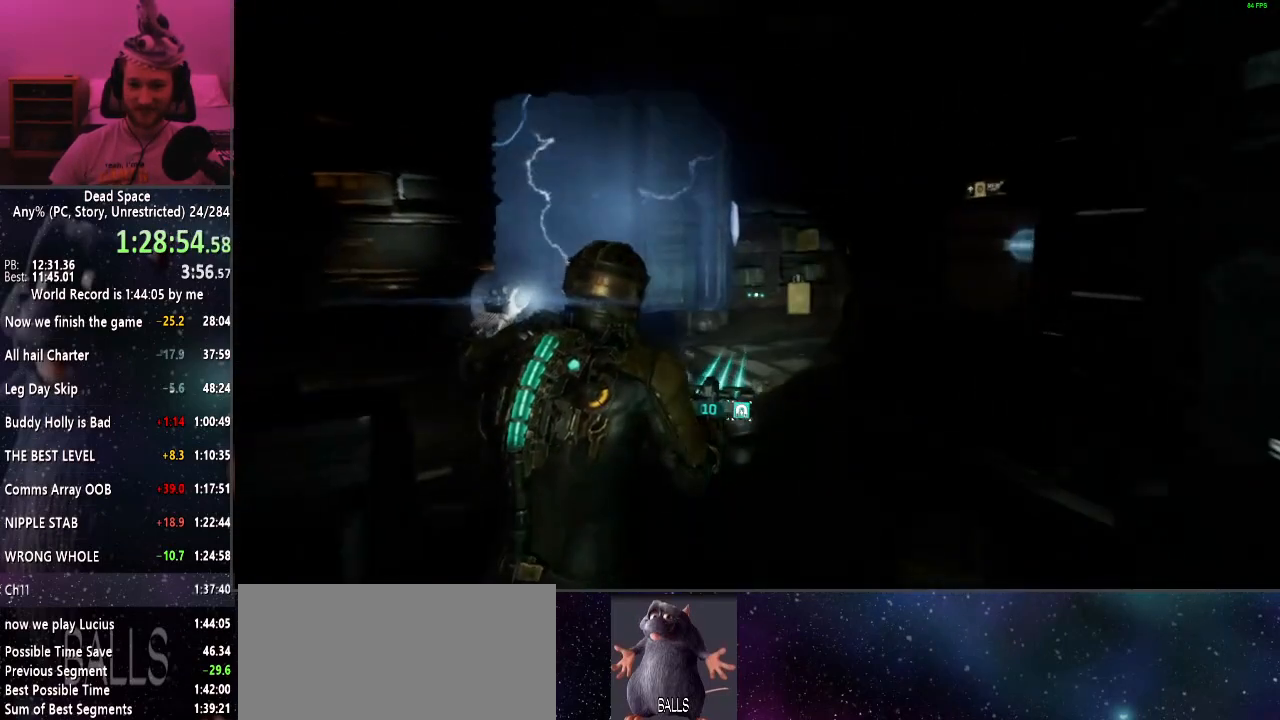
{"keys": ["shift", "w"], "mouse": [], "events": []}
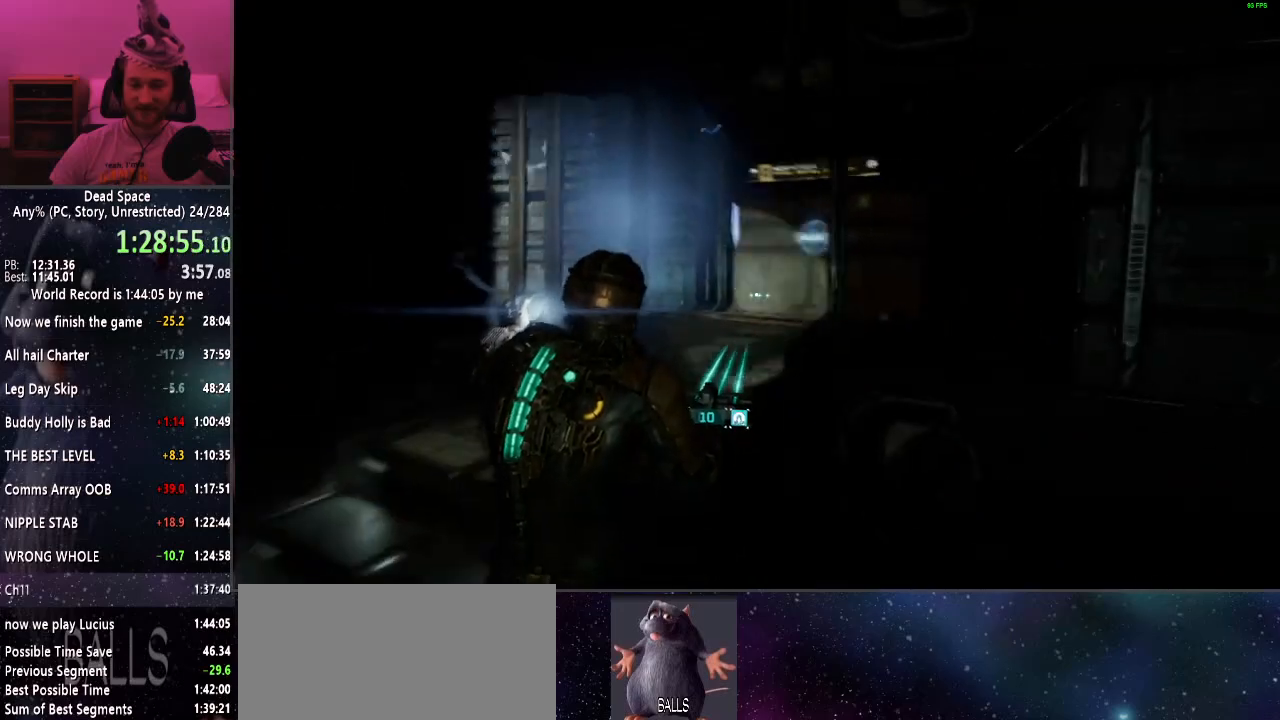
{"keys": ["e", "shift", "w"], "mouse": [], "events": [[317, "e", "down"], [350, "e", "up"], [434, "e", "down"]]}
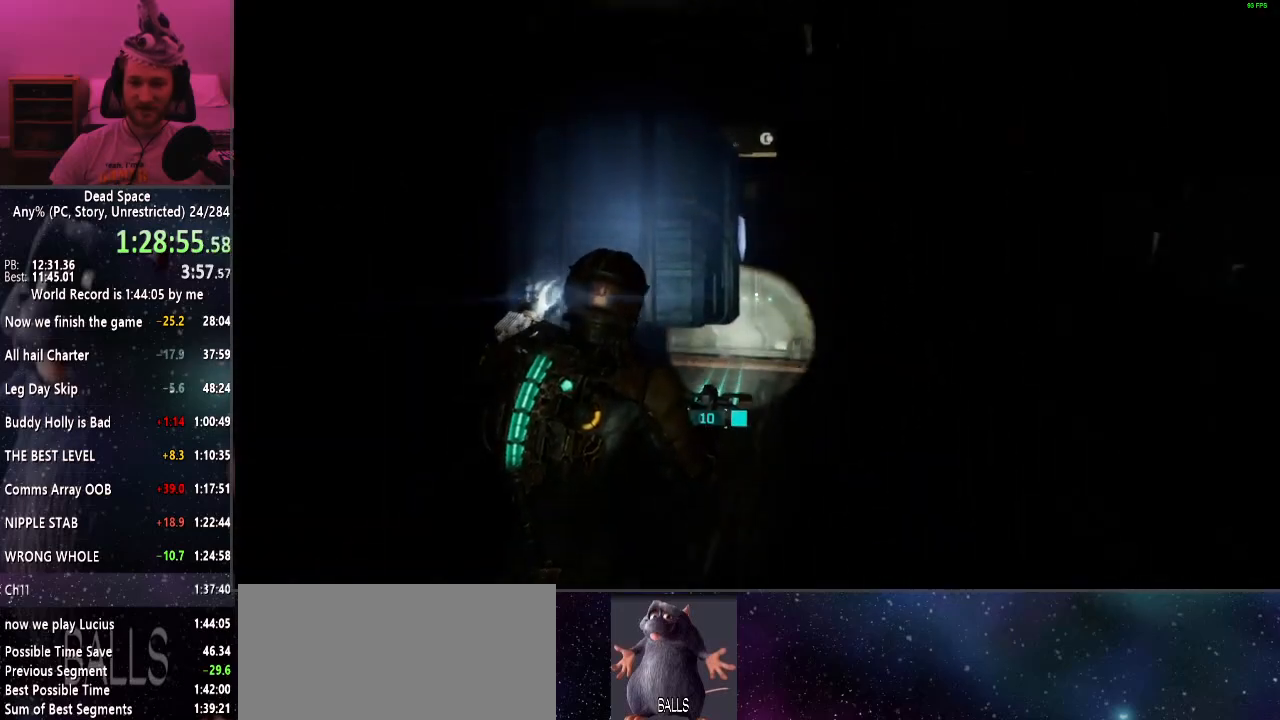
{"keys": ["shift", "w"], "mouse": [], "events": [[34, "e", "up"], [84, "e", "down"], [184, "e", "up"], [284, "e", "down"], [367, "e", "up"], [417, "e", "down"], [500, "e", "up"]]}
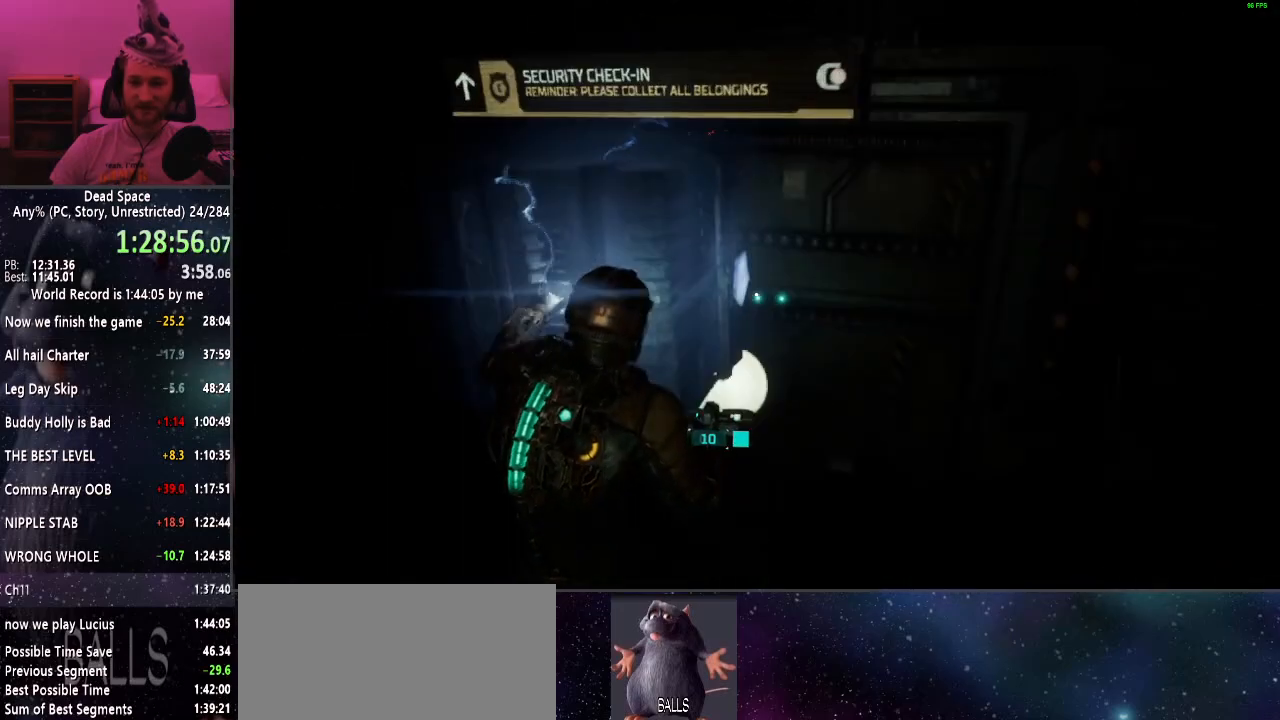
{"keys": ["shift"], "mouse": [], "events": [[100, "e", "down"], [150, "e", "up"], [150, "w", "up"], [250, "e", "down"], [334, "e", "up"], [384, "e", "down"], [484, "e", "up"]]}
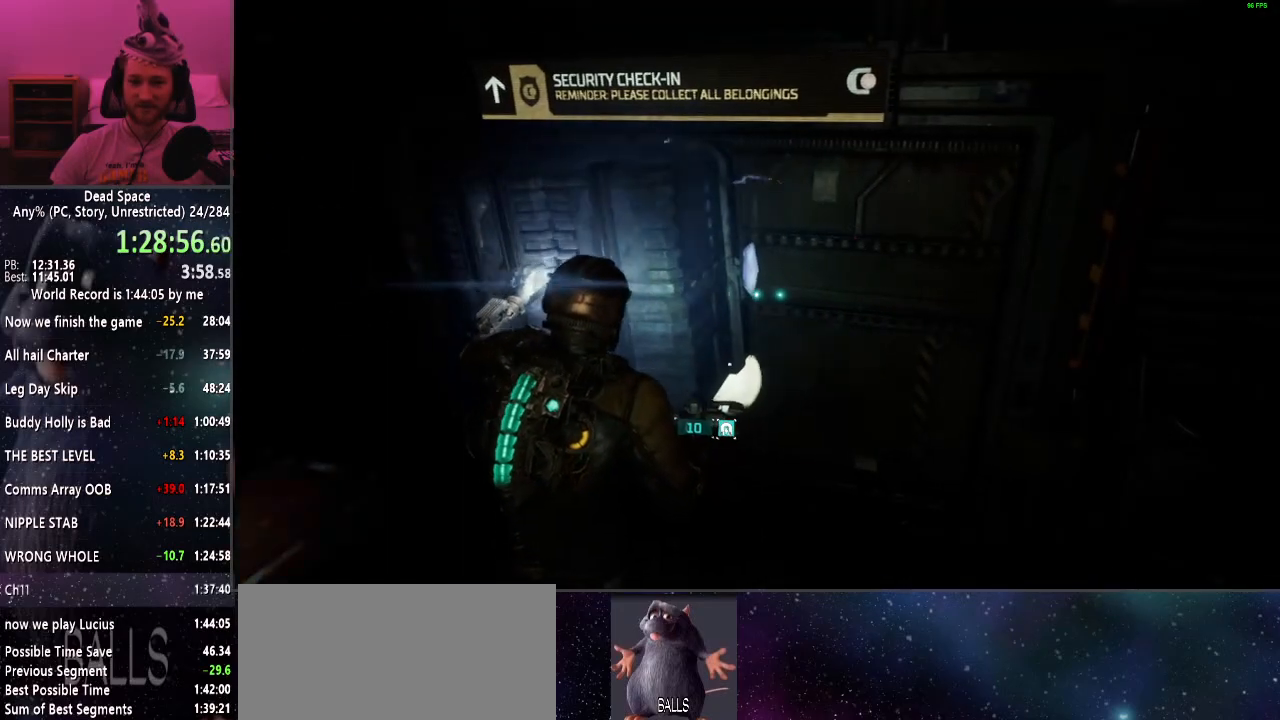
{"keys": ["shift"], "mouse": [], "events": [[84, "e", "down"], [117, "e", "up"]]}
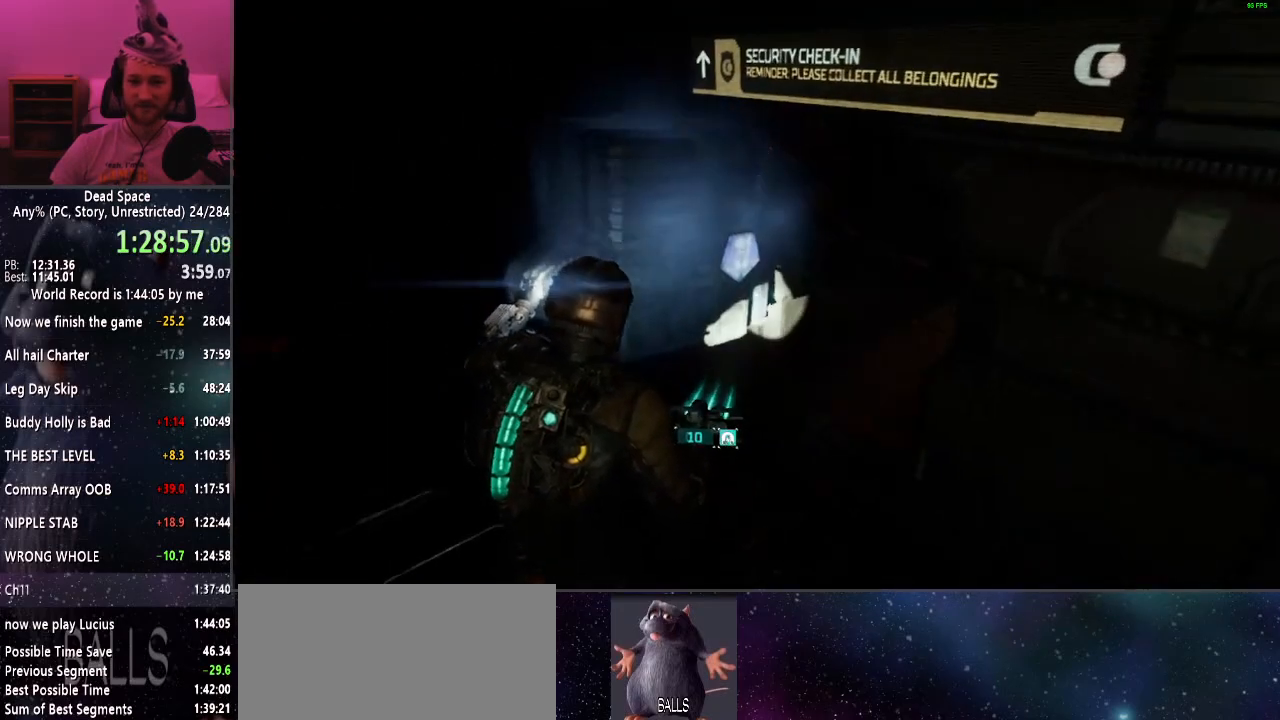
{"keys": ["shift"], "mouse": [], "events": [[184, "r", "down"], [267, "r", "up"]]}
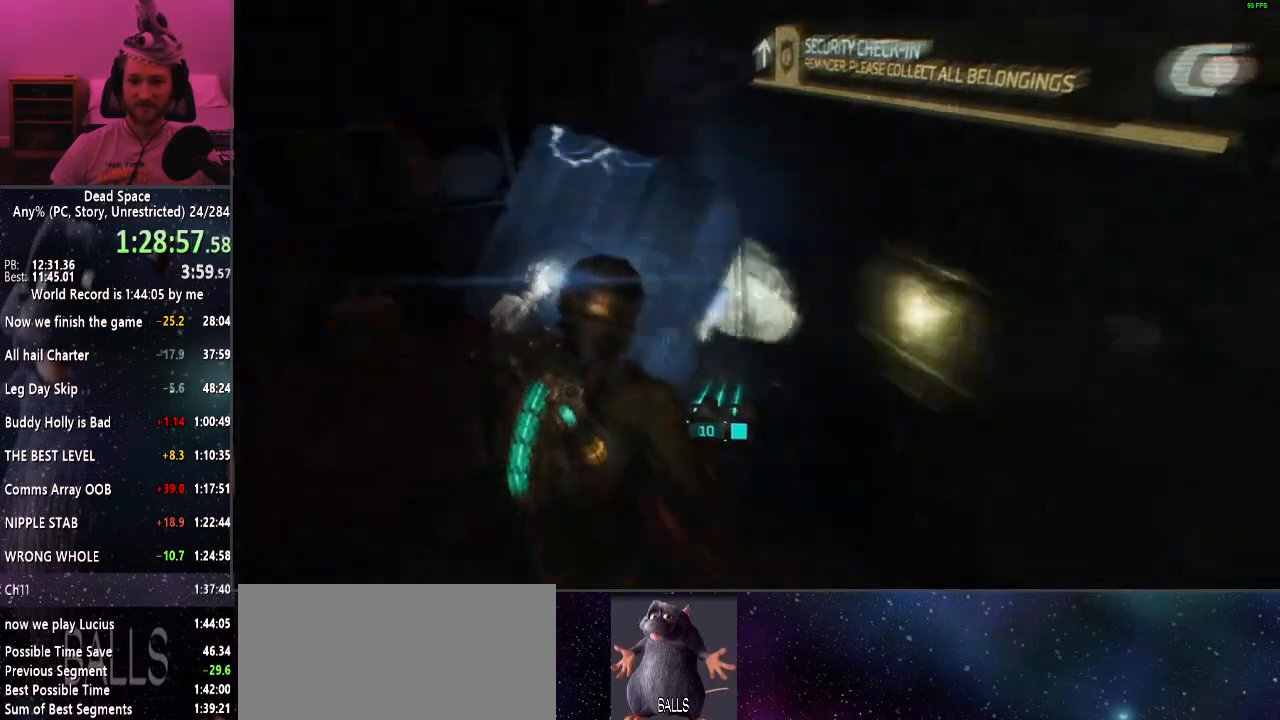
{"keys": [], "mouse": [], "events": [[50, "shift", "up"], [100, "r", "down"], [200, "r", "up"]]}
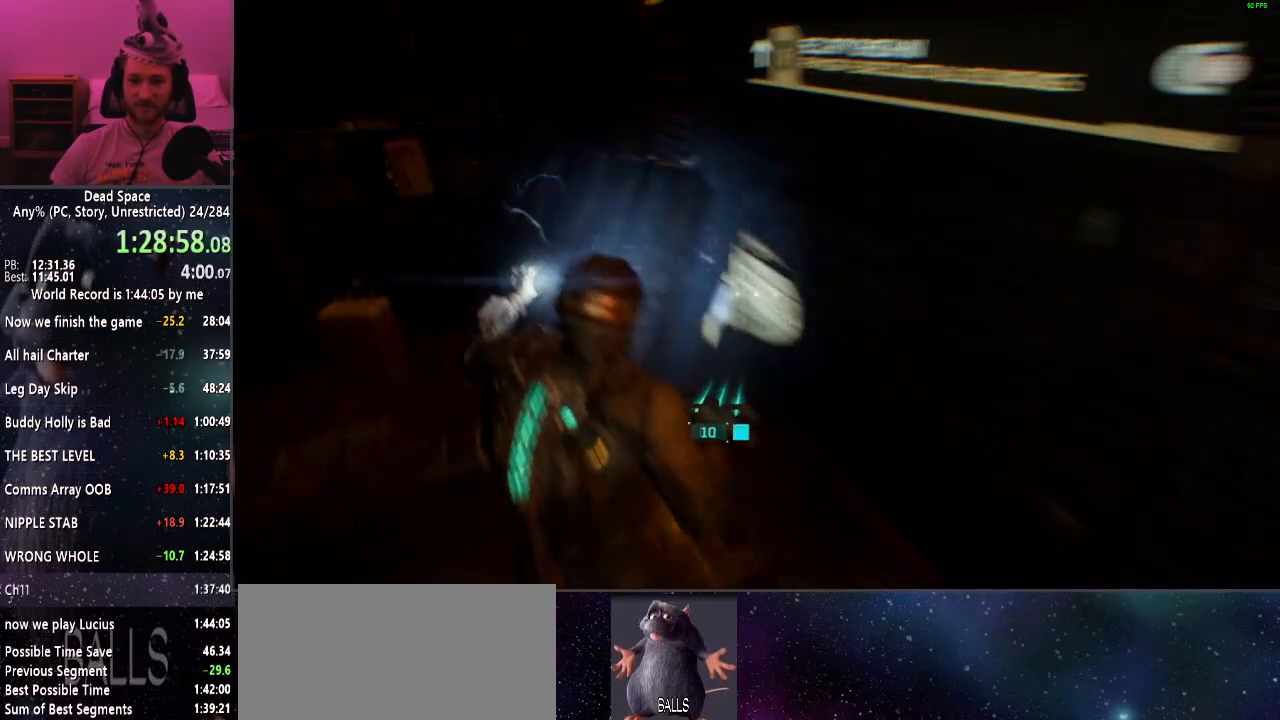
{"keys": [], "mouse": [], "events": [[267, "f", "down"], [350, "f", "up"]]}
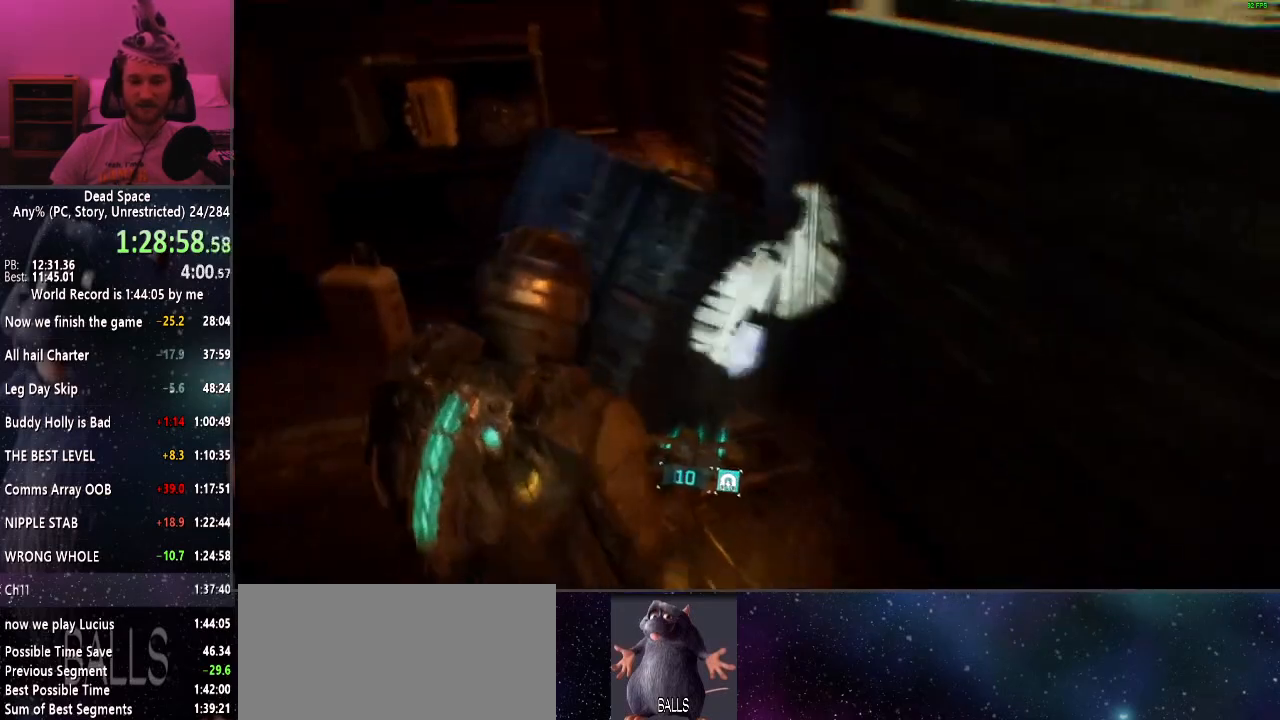
{"keys": ["w"], "mouse": [], "events": [[84, "r", "down"], [184, "r", "up"], [467, "w", "down"]]}
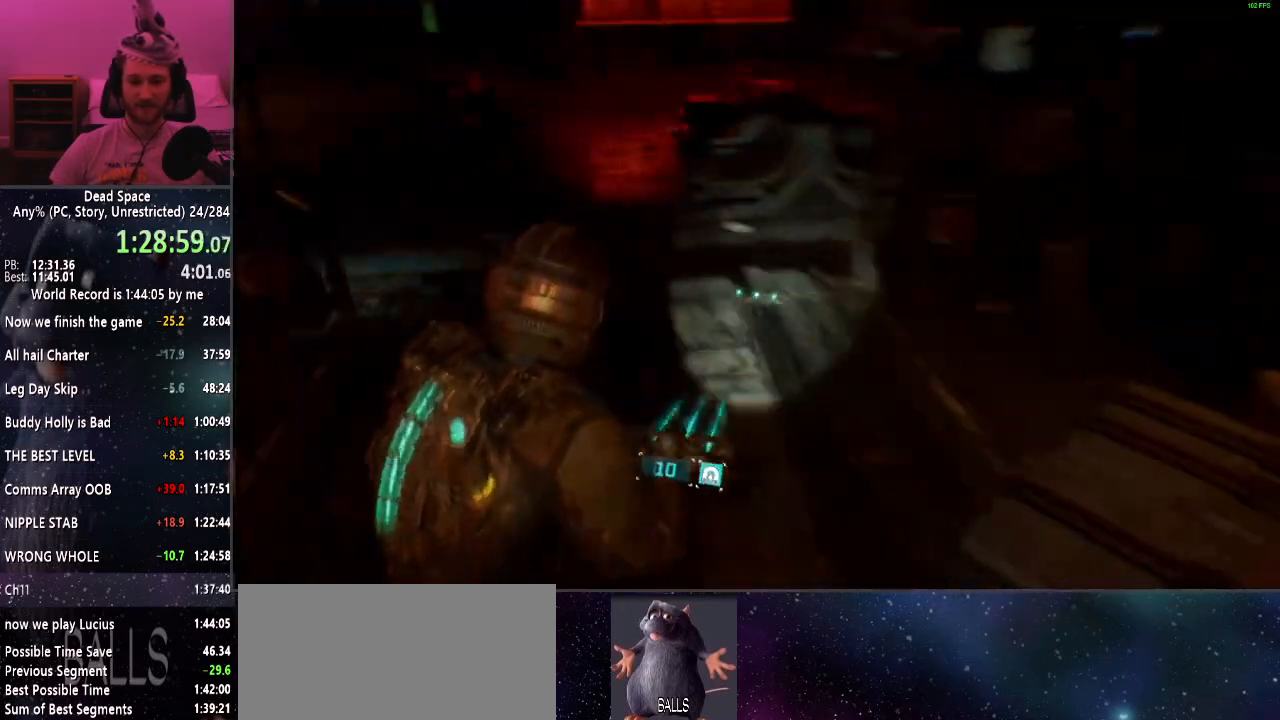
{"keys": ["w"], "mouse": [], "events": []}
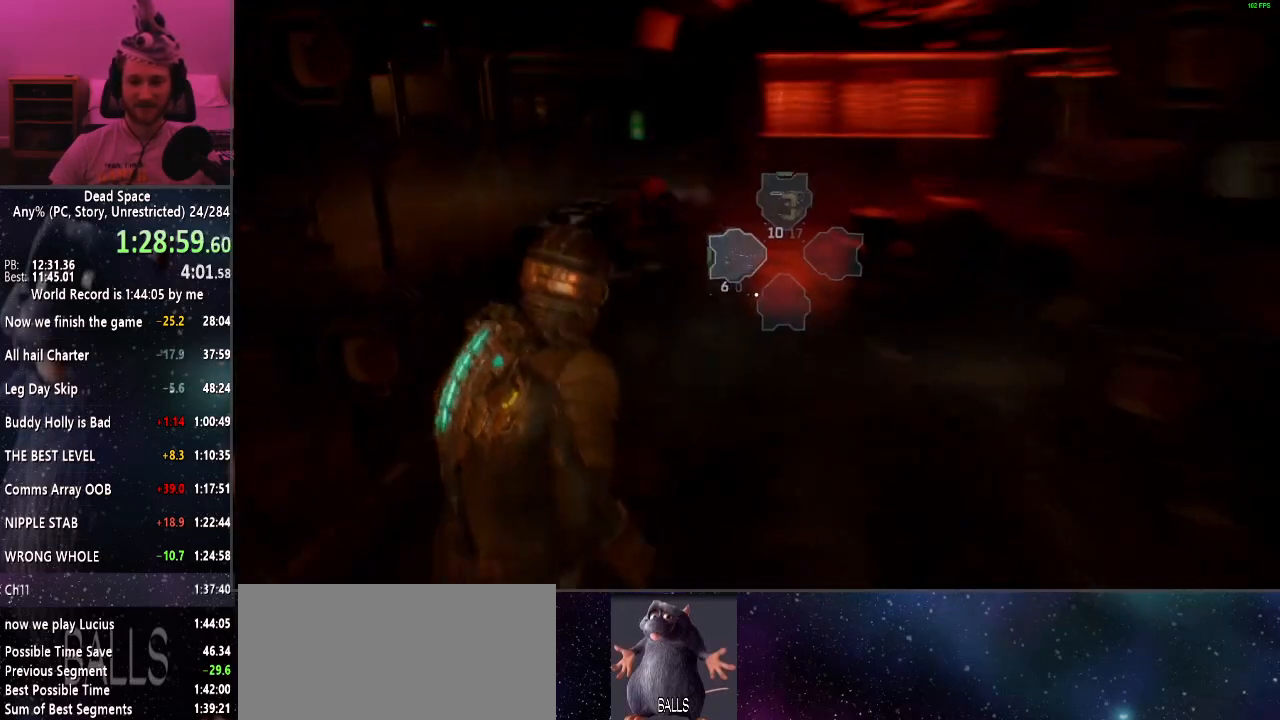
{"keys": ["r"], "mouse": [], "events": [[67, "w", "up"], [117, "r", "down"], [217, "r", "up"], [250, "r", "down"], [350, "r", "up"], [400, "r", "down"]]}
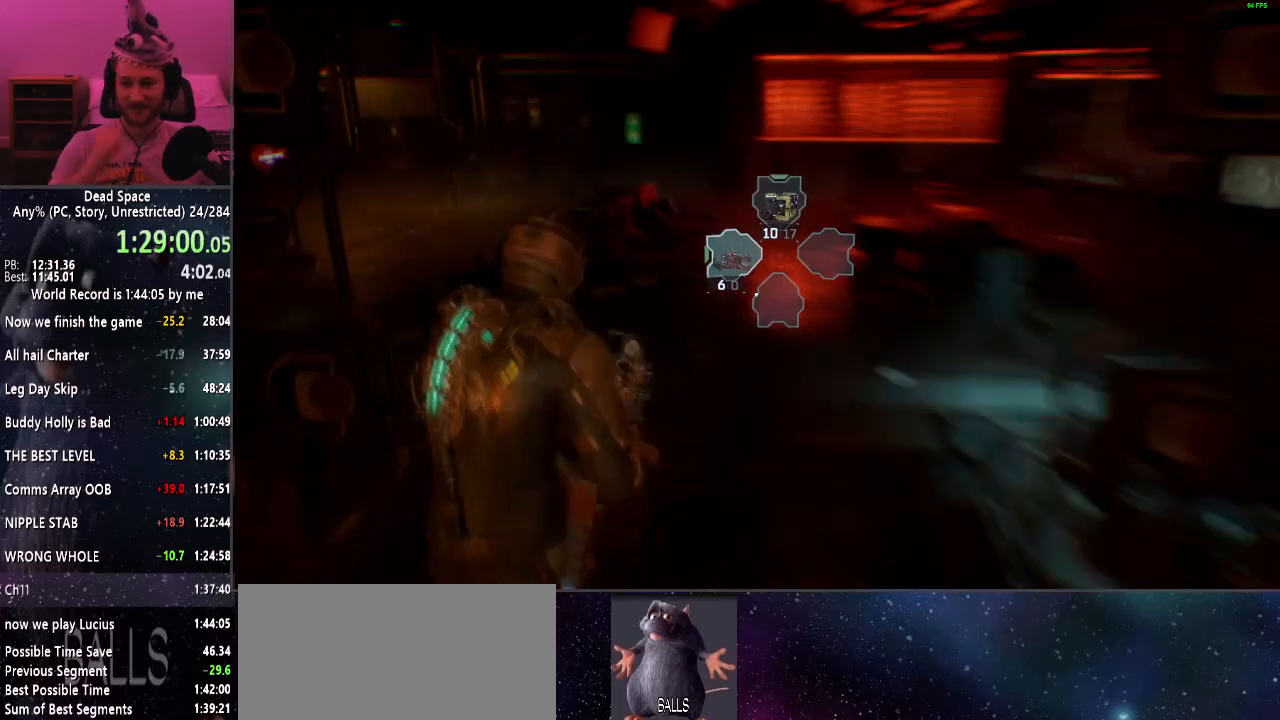
{"keys": [], "mouse": [], "events": [[34, "r", "up"]]}
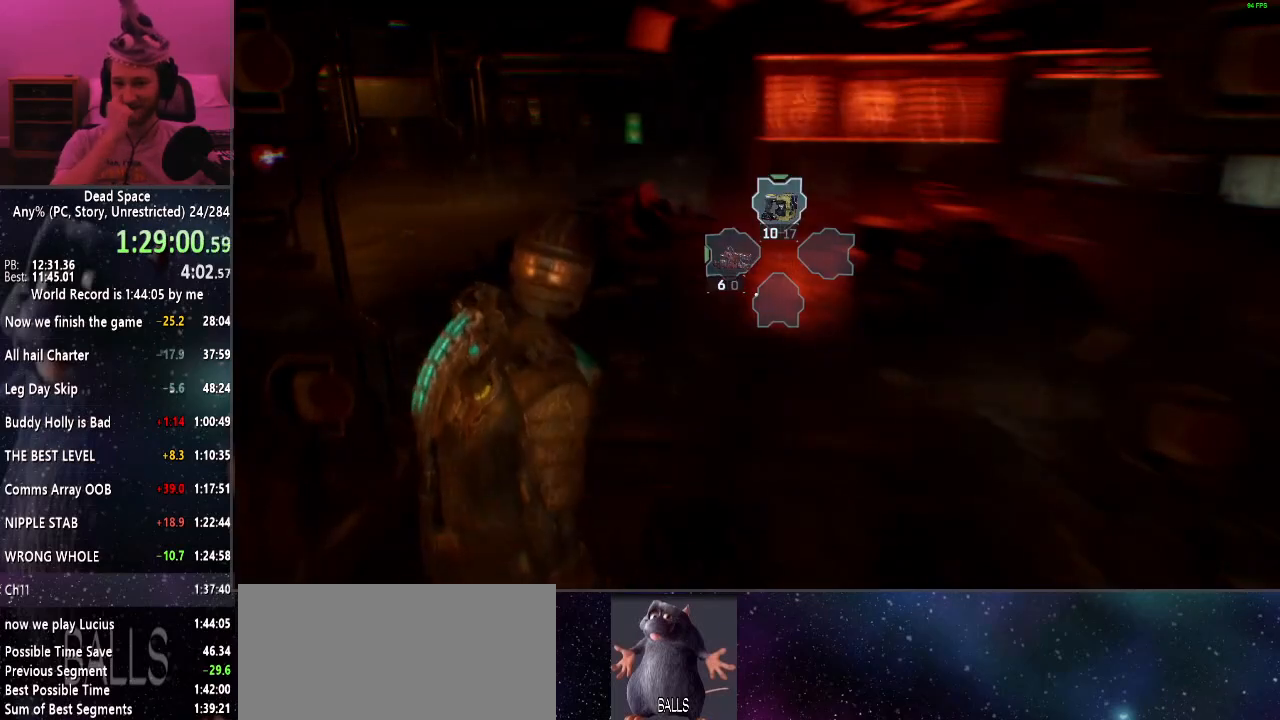
{"keys": [], "mouse": [], "events": [[234, "r", "down"], [284, "r", "up"]]}
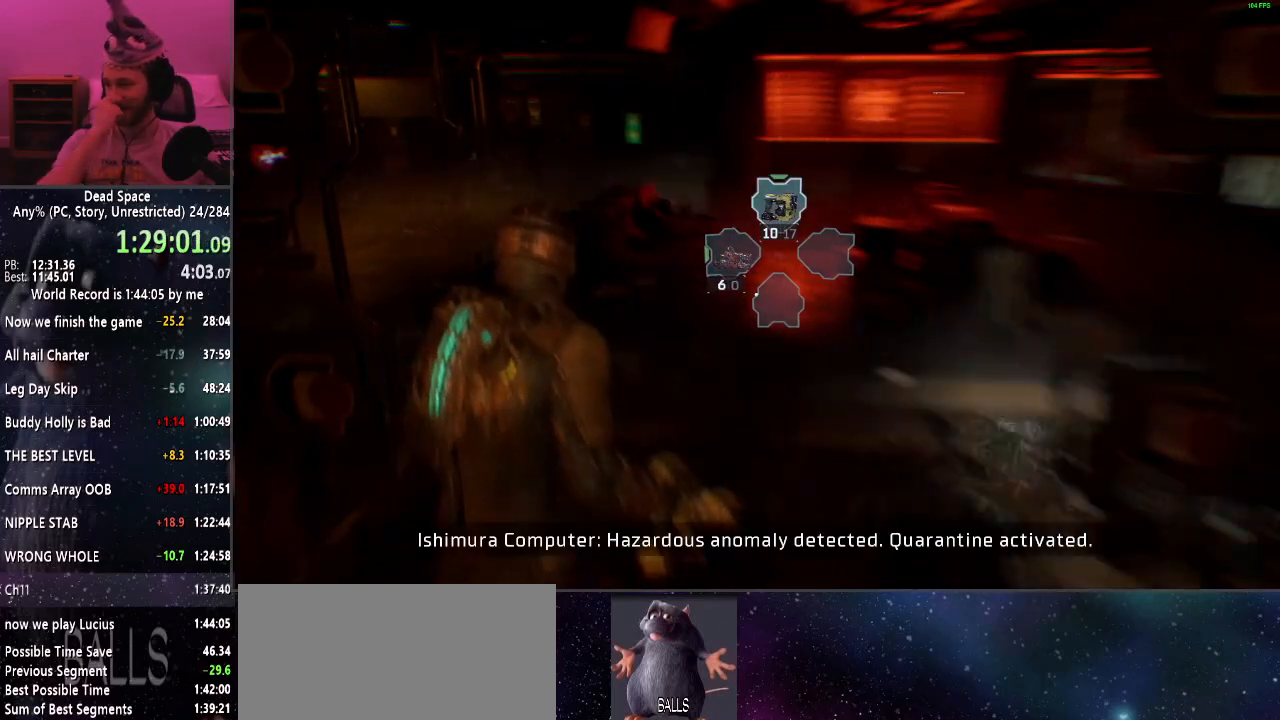
{"keys": [], "mouse": [], "events": []}
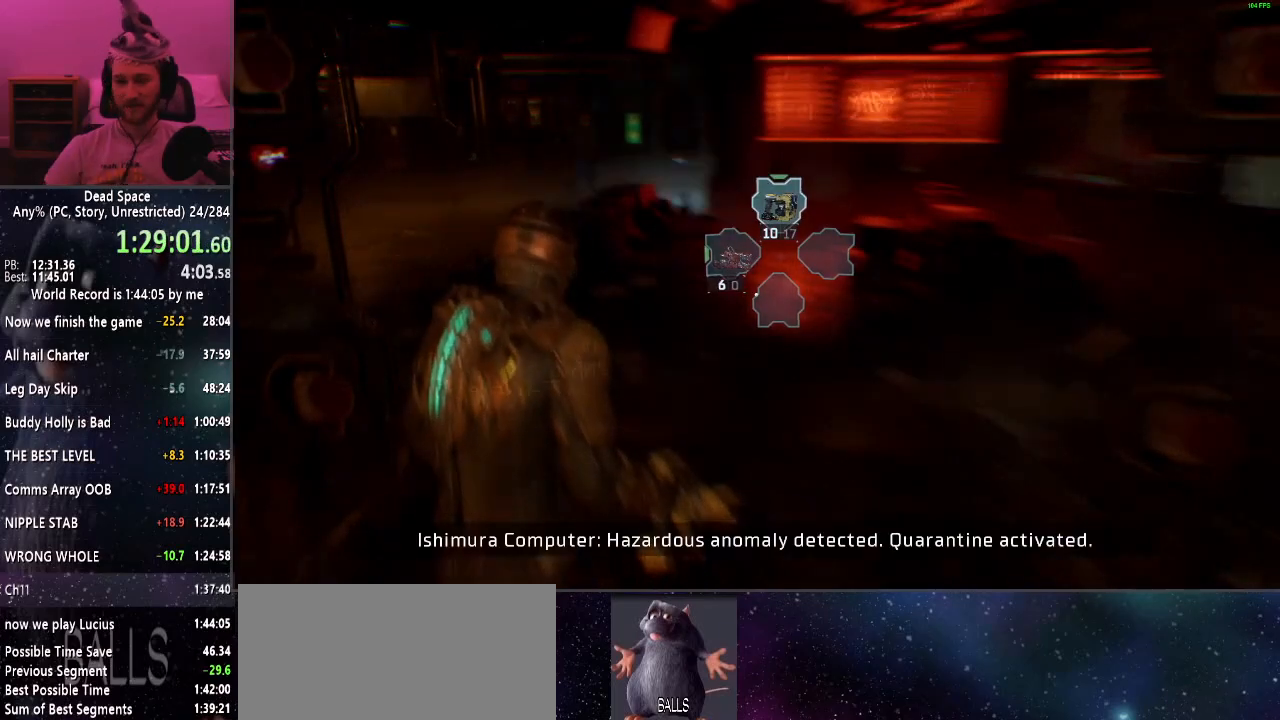
{"keys": [], "mouse": [], "events": []}
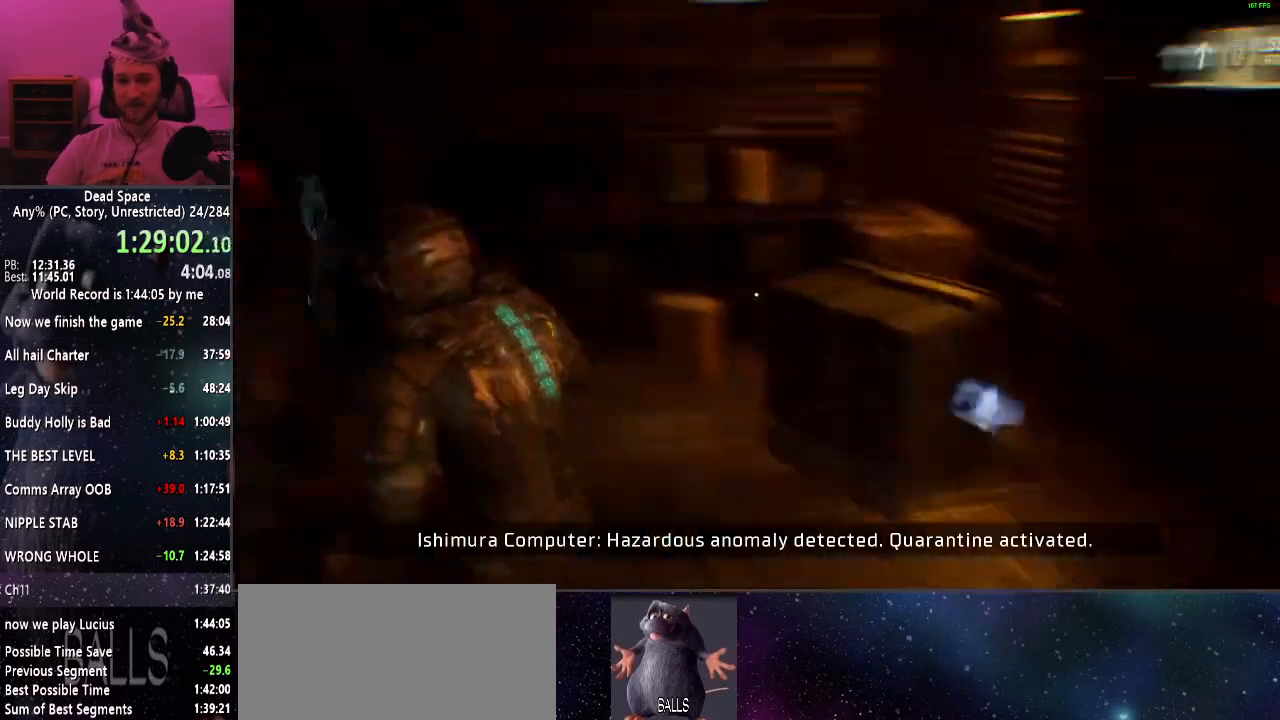
{"keys": ["shift", "w"], "mouse": [], "events": [[50, "mouse_right", "down"], [150, "mouse_right", "up"], [150, "w", "down"], [334, "shift", "down"]]}
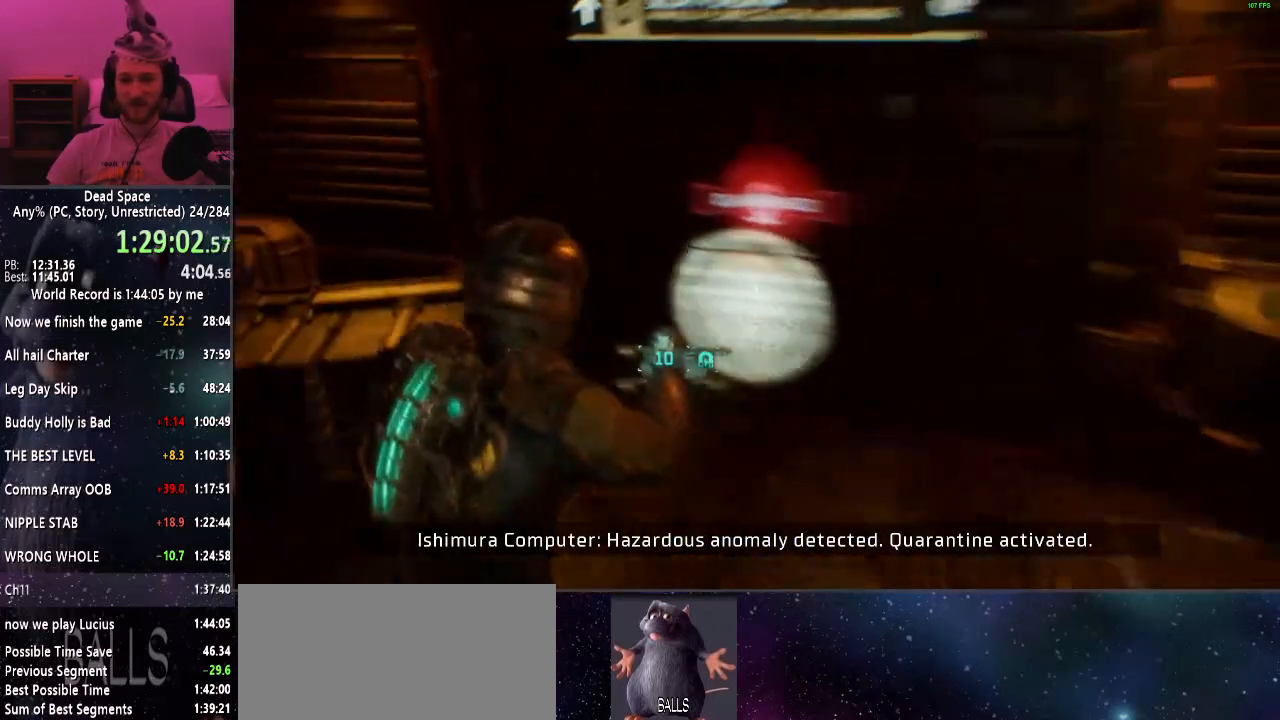
{"keys": ["shift"], "mouse": [], "events": [[167, "d", "down"], [300, "w", "up"], [350, "d", "up"]]}
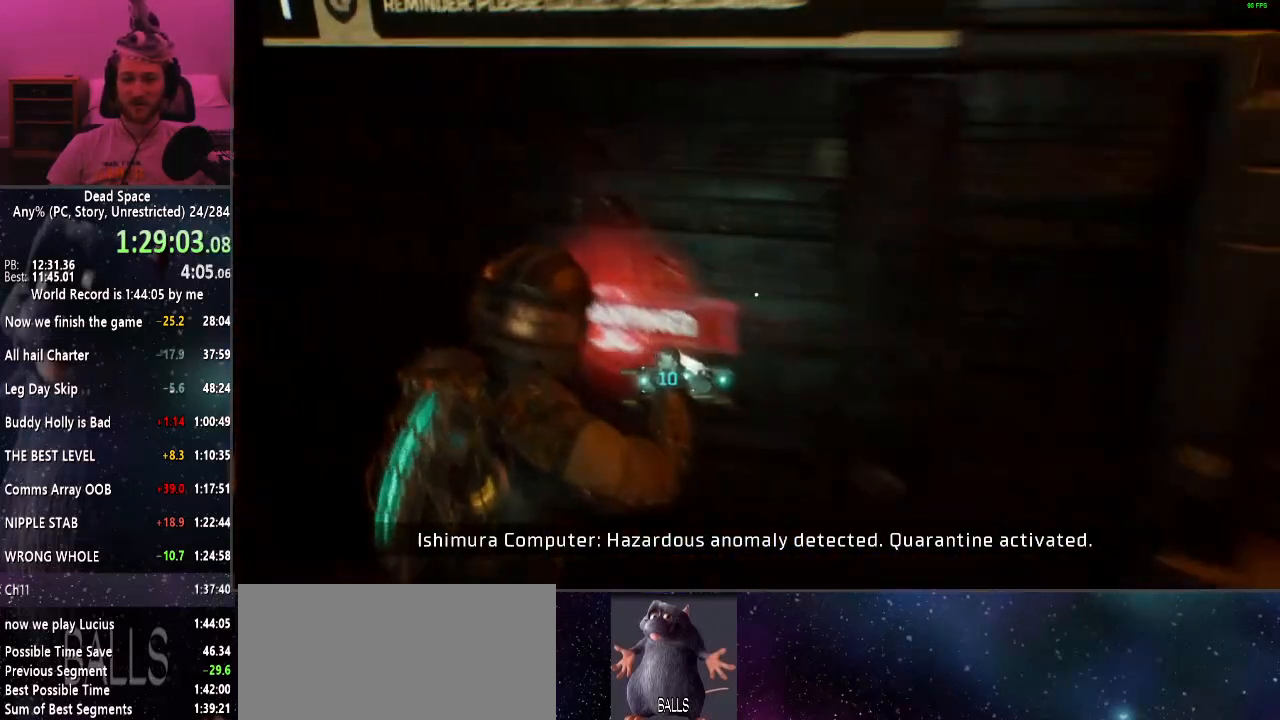
{"keys": ["shift"], "mouse": [], "events": []}
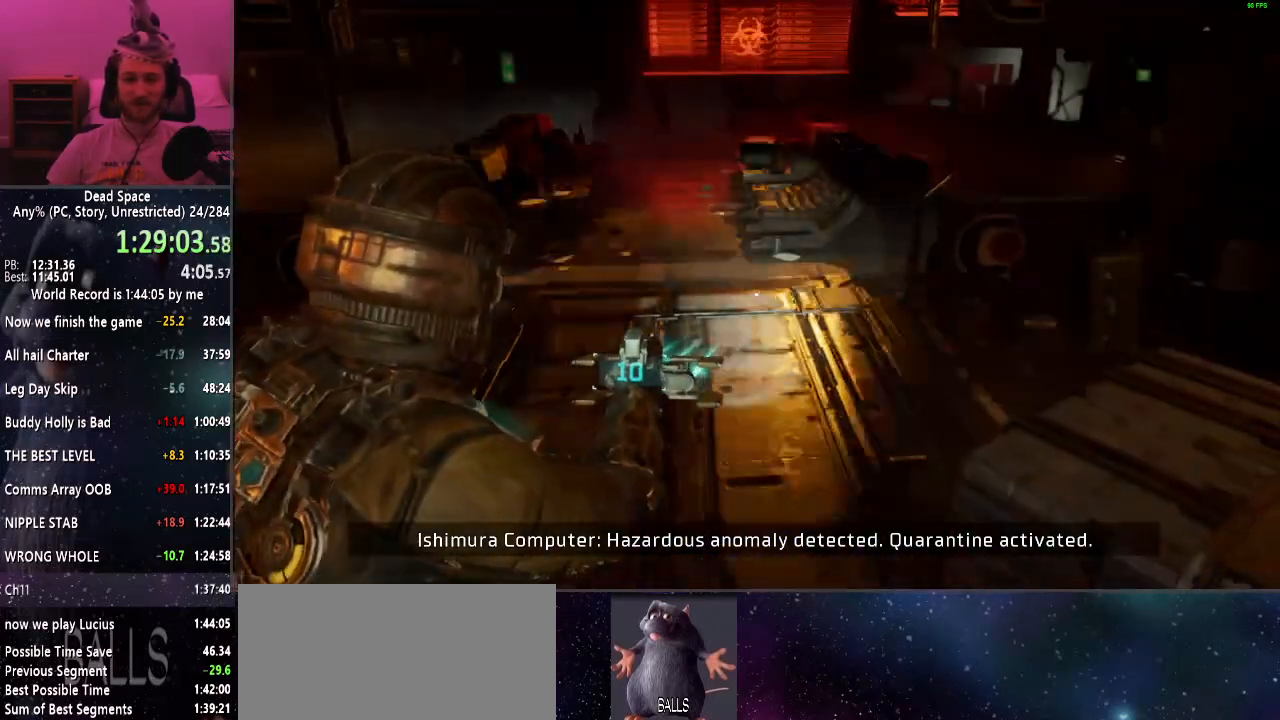
{"keys": ["shift", "w"], "mouse": [], "events": [[100, "w", "down"]]}
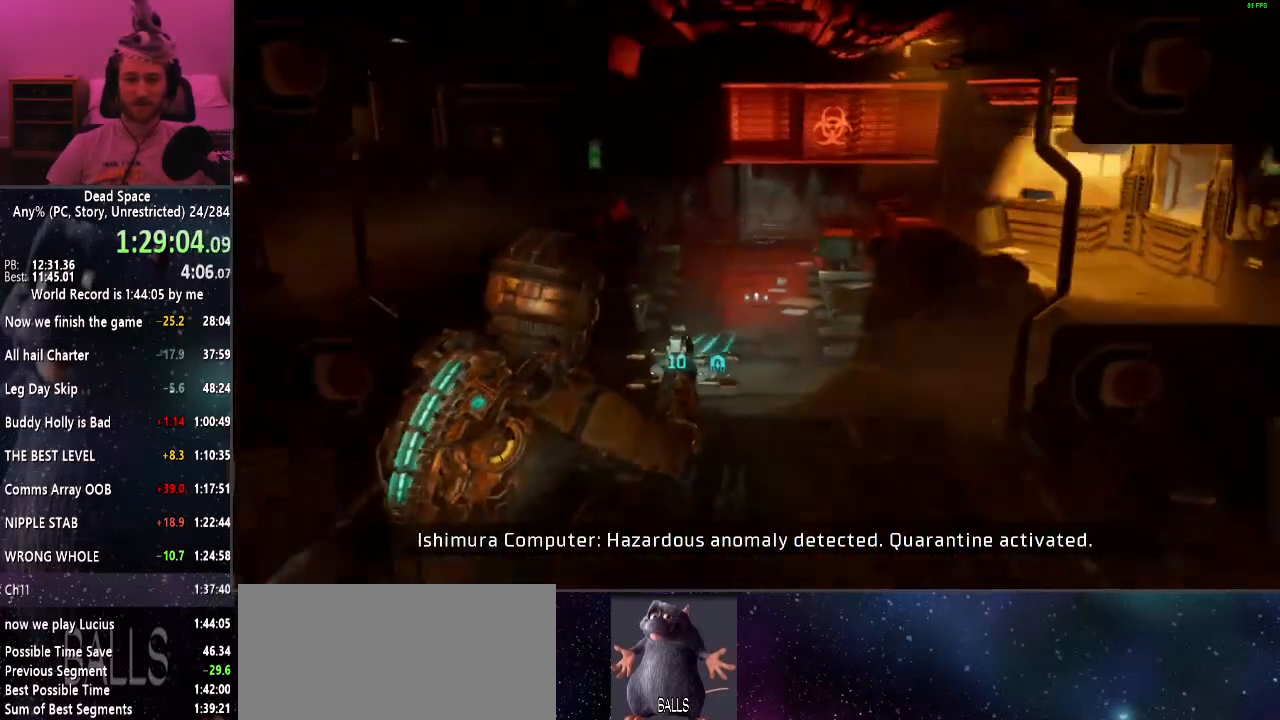
{"keys": ["shift"], "mouse": [], "events": [[117, "w", "up"]]}
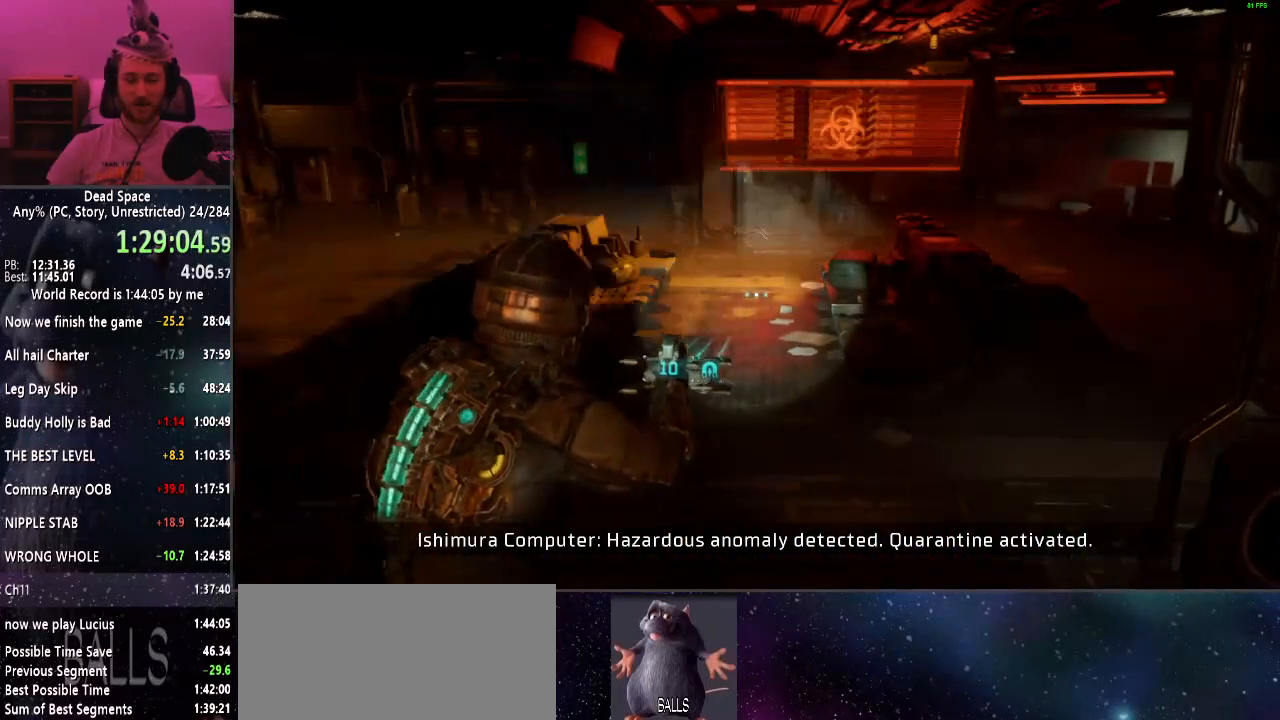
{"keys": ["shift"], "mouse": [], "events": []}
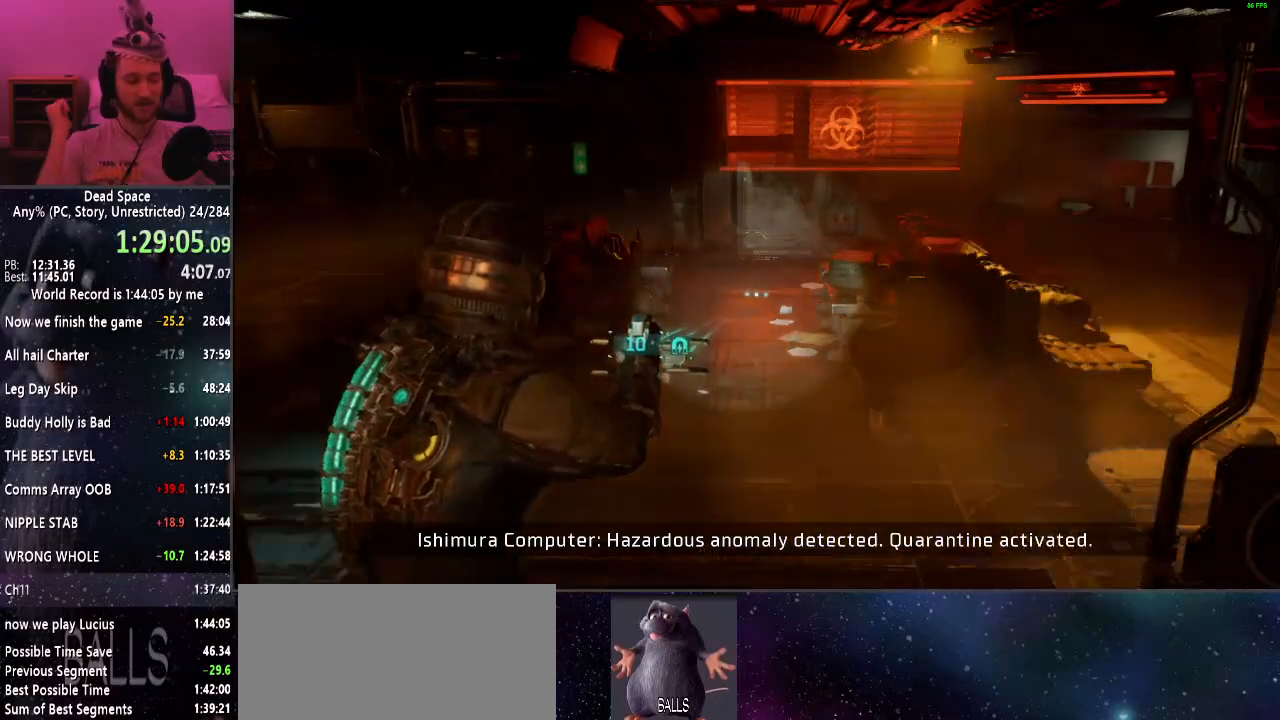
{"keys": ["shift"], "mouse": [], "events": []}
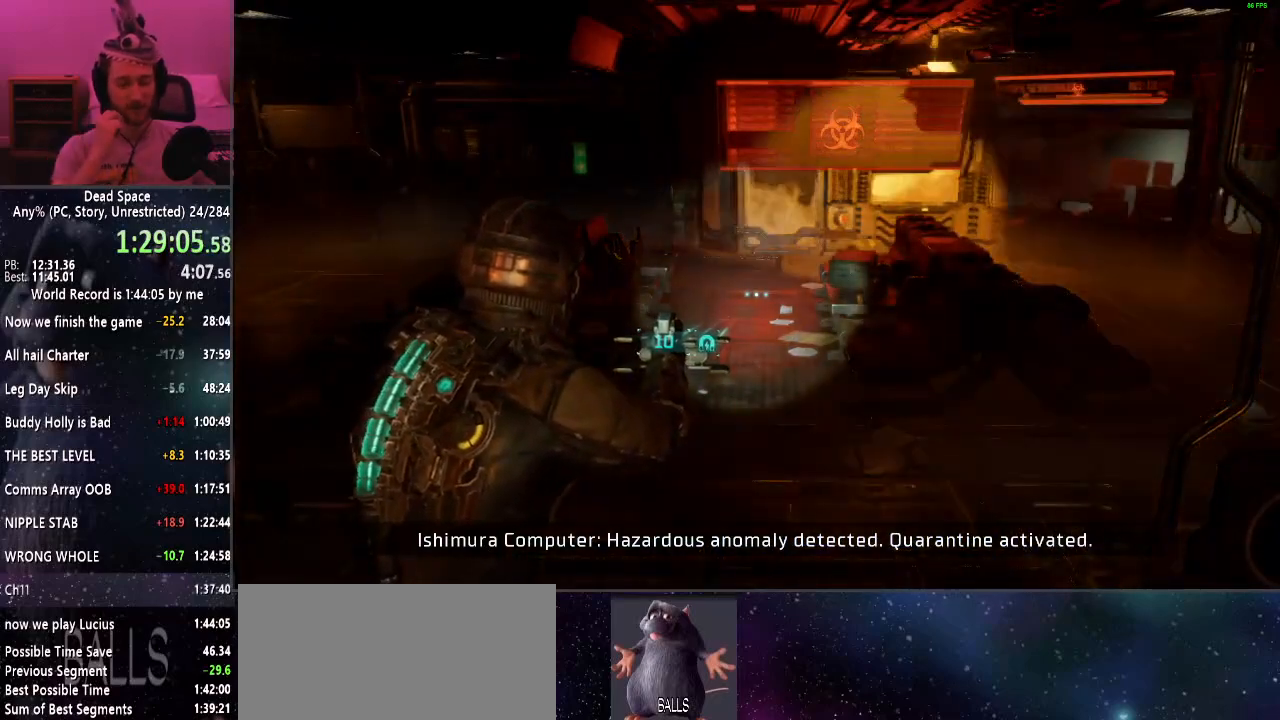
{"keys": ["shift"], "mouse": [], "events": []}
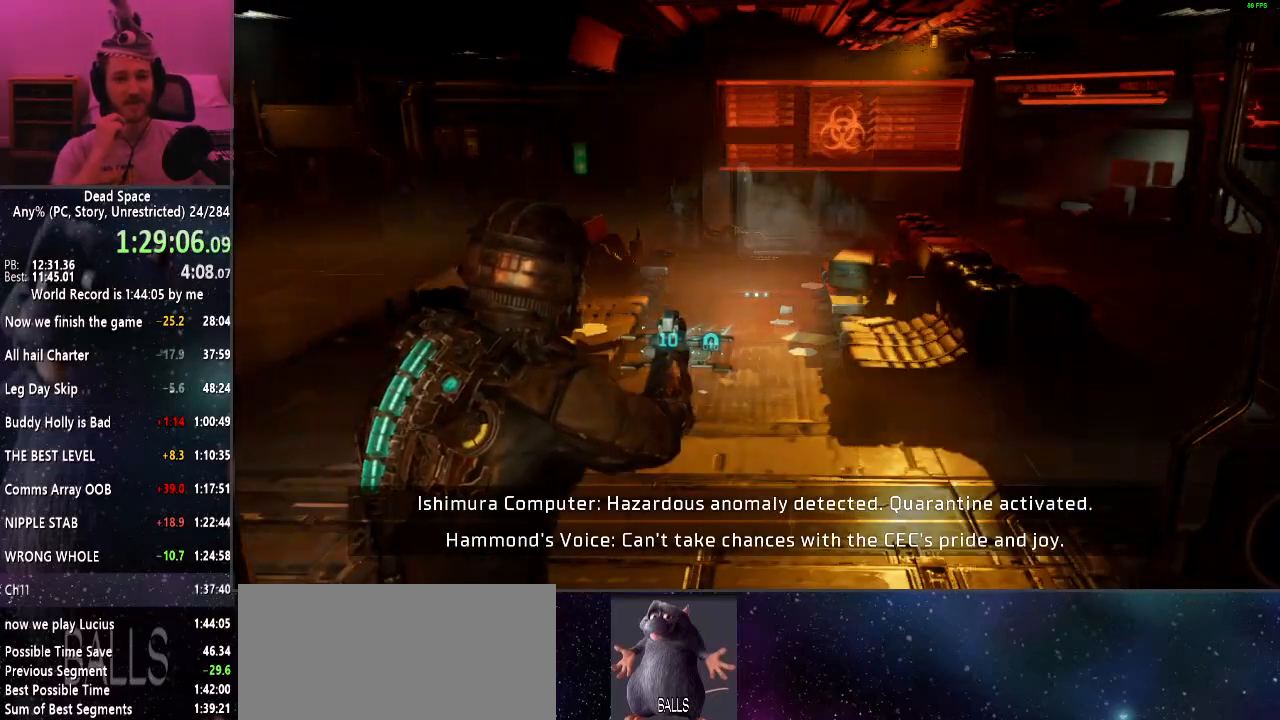
{"keys": ["shift"], "mouse": [], "events": []}
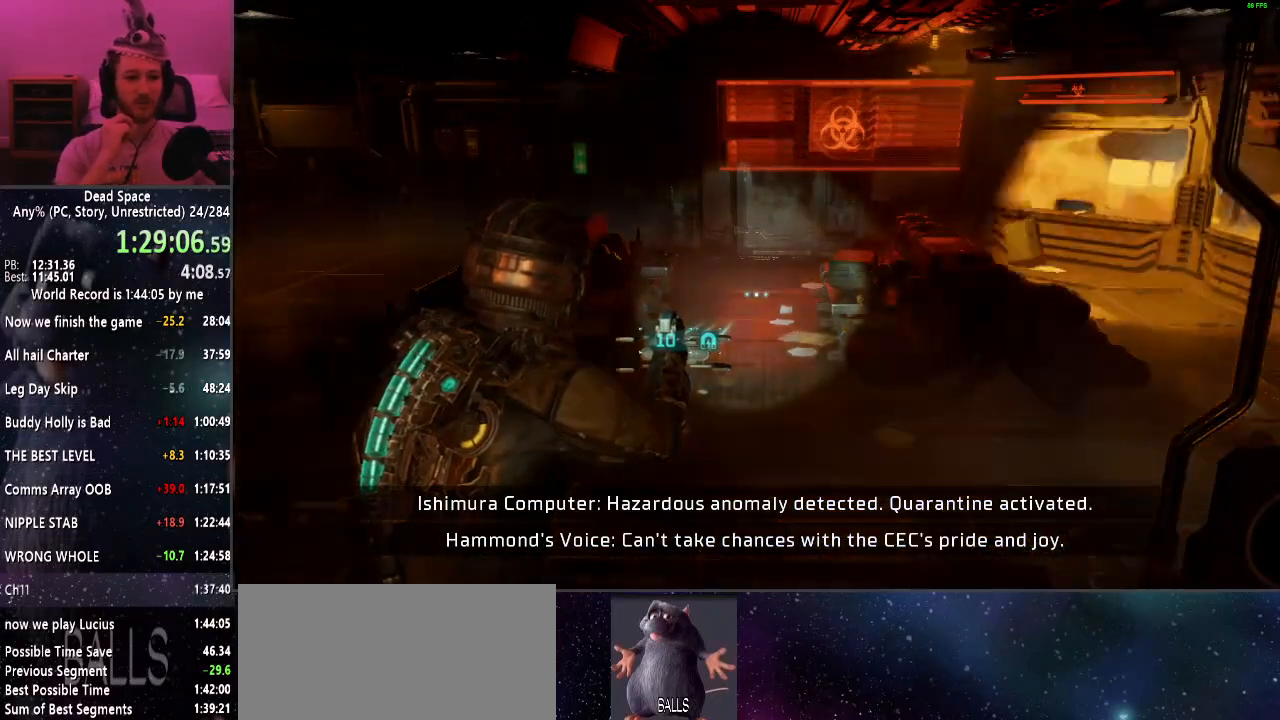
{"keys": ["shift"], "mouse": [], "events": []}
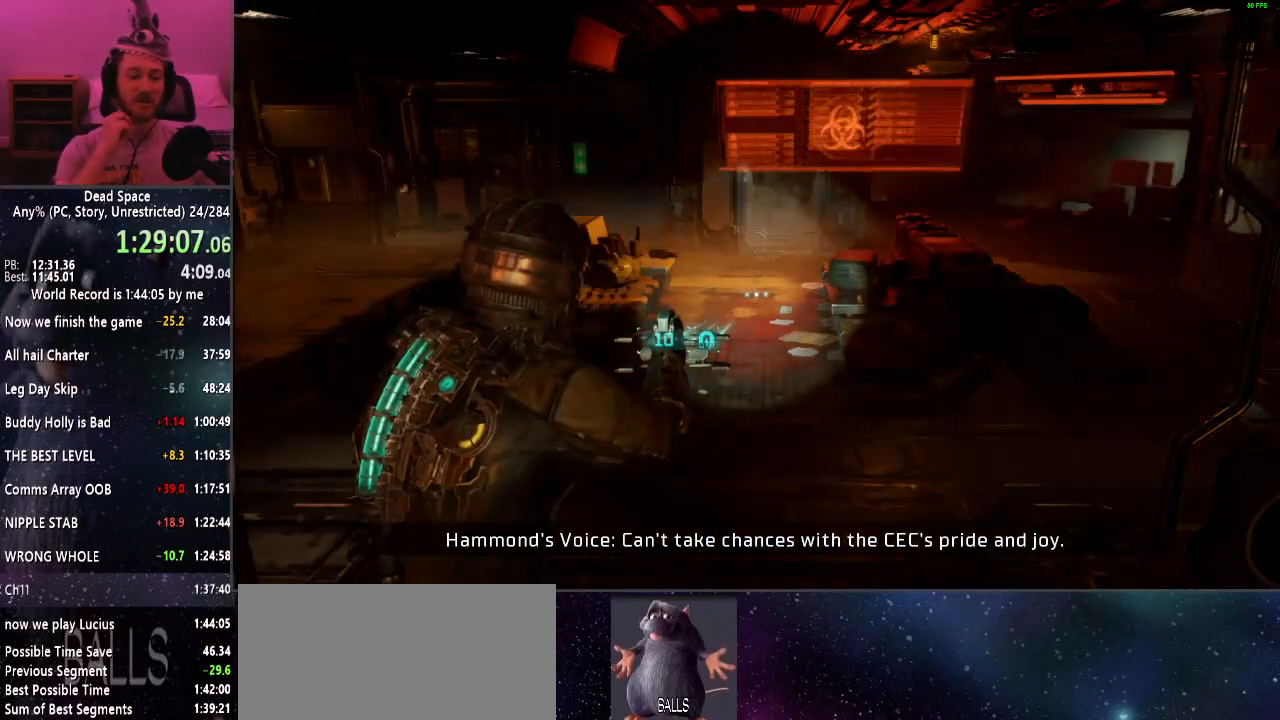
{"keys": ["shift"], "mouse": [], "events": []}
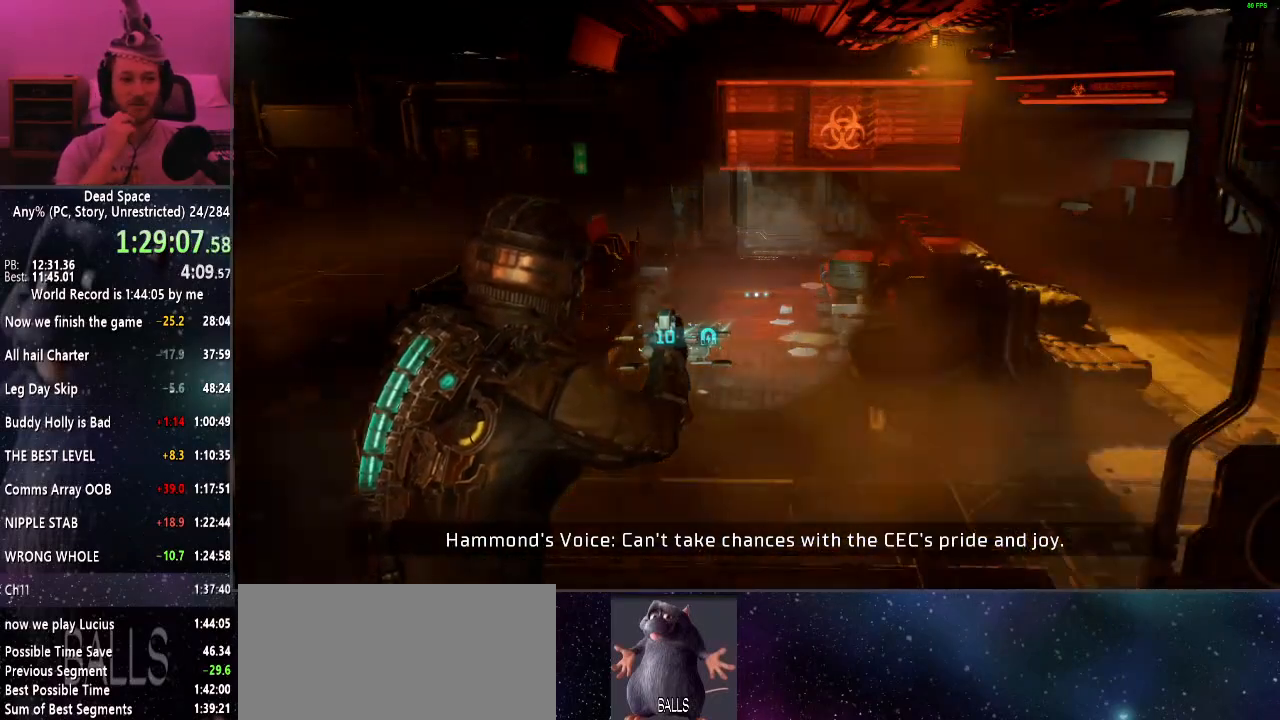
{"keys": ["shift"], "mouse": [], "events": []}